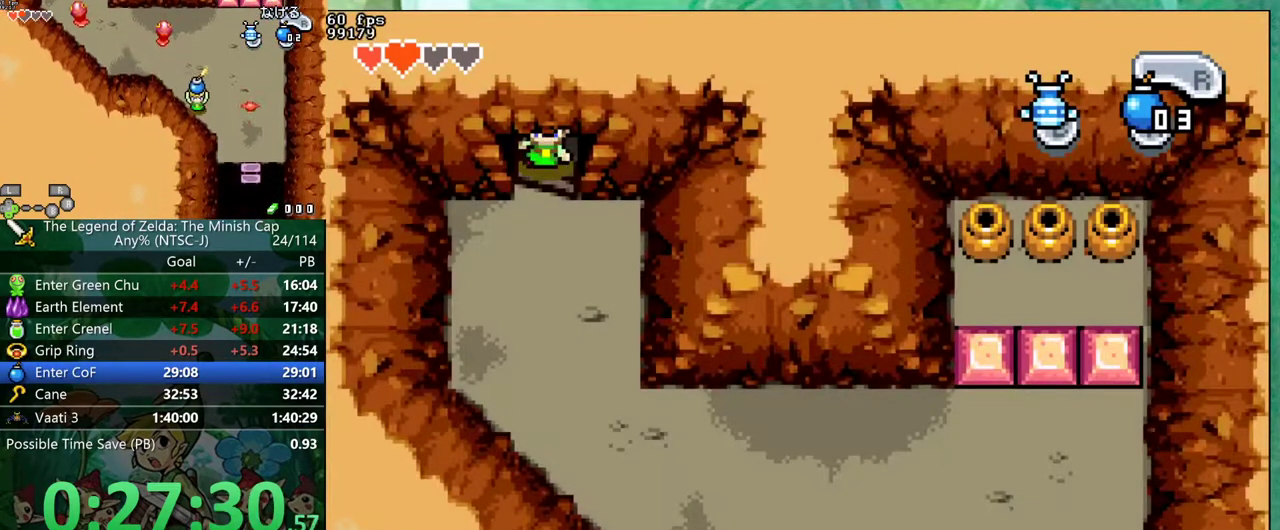
Gameplay with a controller (Nintendo layout); each line is a JSON object with the inputs held at the frame after it. "events" lists button and stick changes between this image and that frame as [ms after this image, input, new state], when the widget could be followed in between. Not read: DPAD_LEFT L3 R3.
{"buttons": [], "events": []}
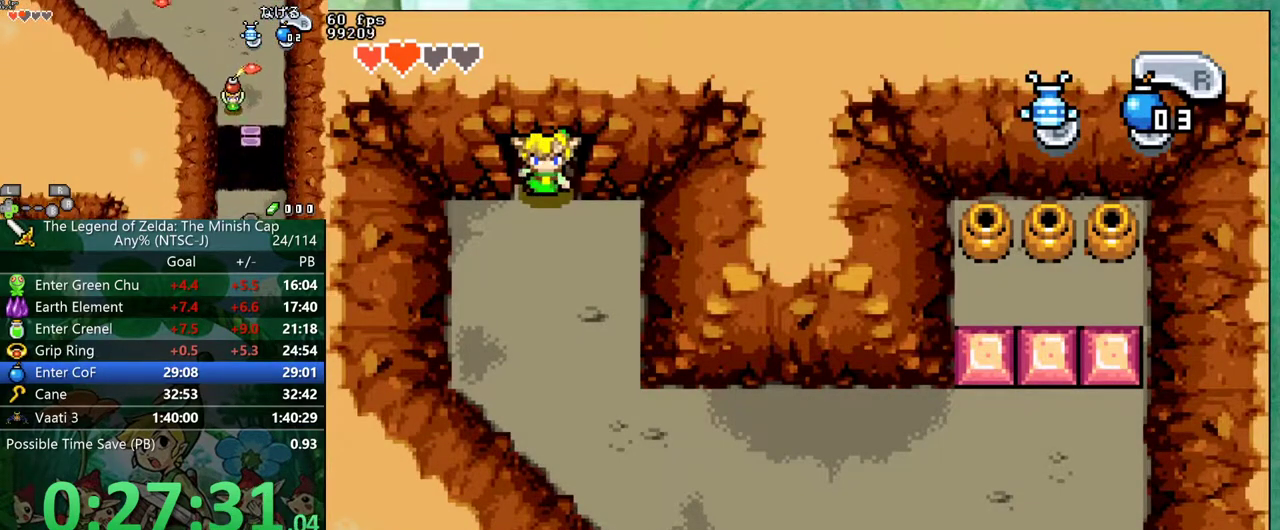
{"buttons": [], "events": []}
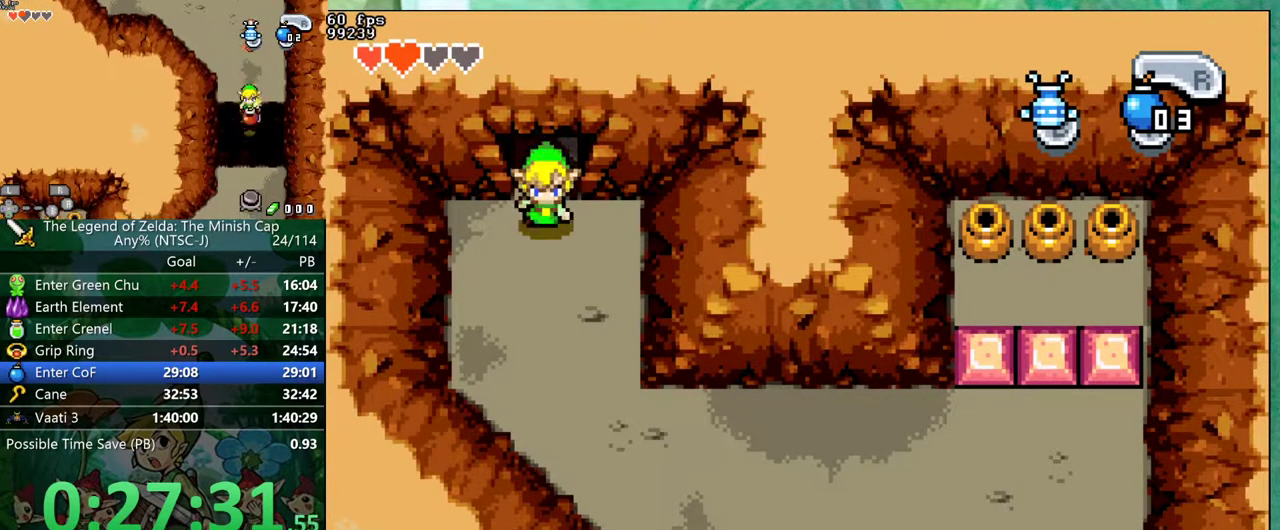
{"buttons": ["A"], "events": [[483, "A", "down"]]}
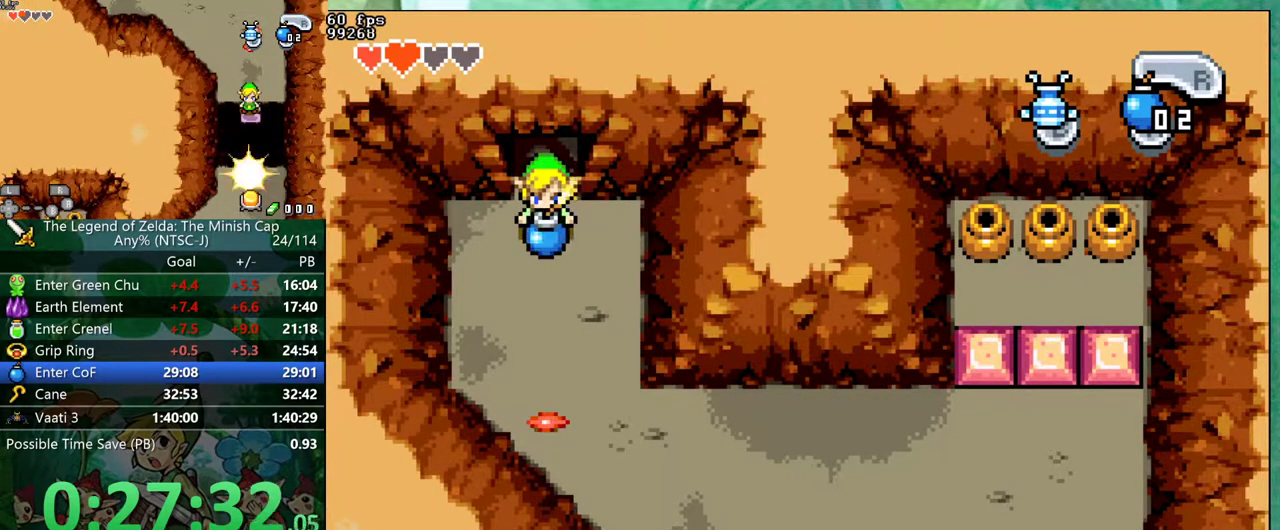
{"buttons": ["DPAD_DOWN"], "events": [[33, "R1", "down"], [133, "A", "up"], [150, "R1", "up"], [200, "DPAD_DOWN", "down"]]}
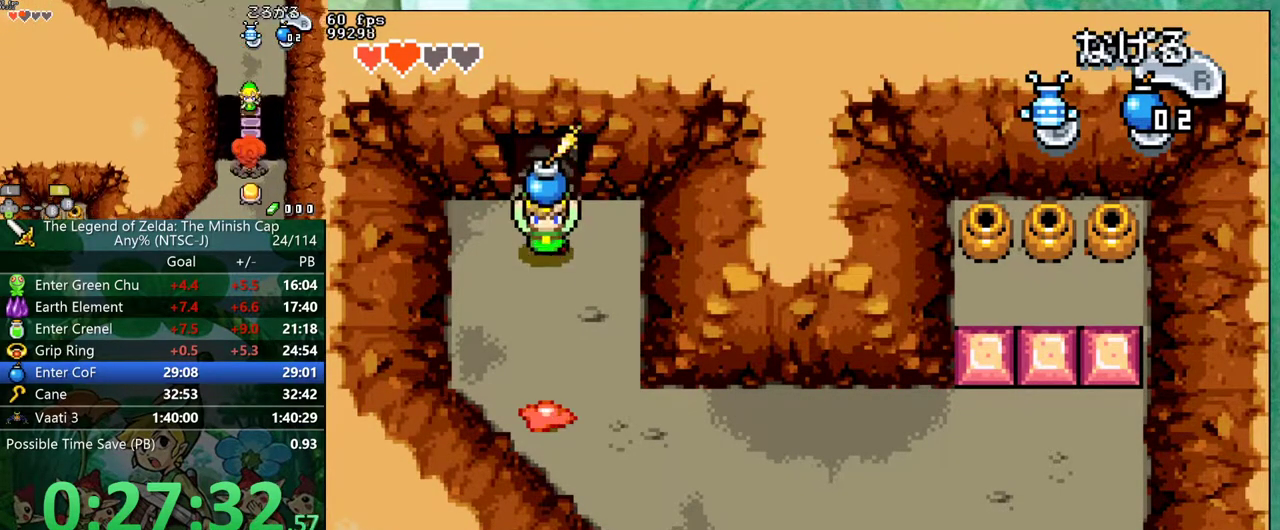
{"buttons": ["DPAD_DOWN", "DPAD_RIGHT"], "events": [[167, "DPAD_RIGHT", "down"], [350, "DPAD_RIGHT", "up"], [483, "DPAD_RIGHT", "down"]]}
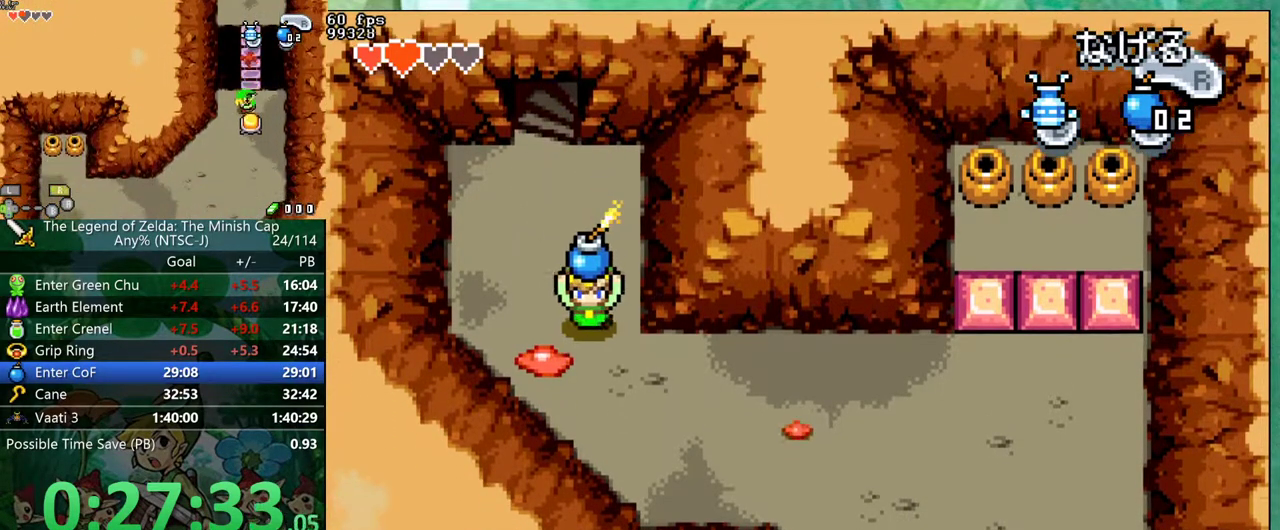
{"buttons": ["DPAD_DOWN", "DPAD_RIGHT"], "events": []}
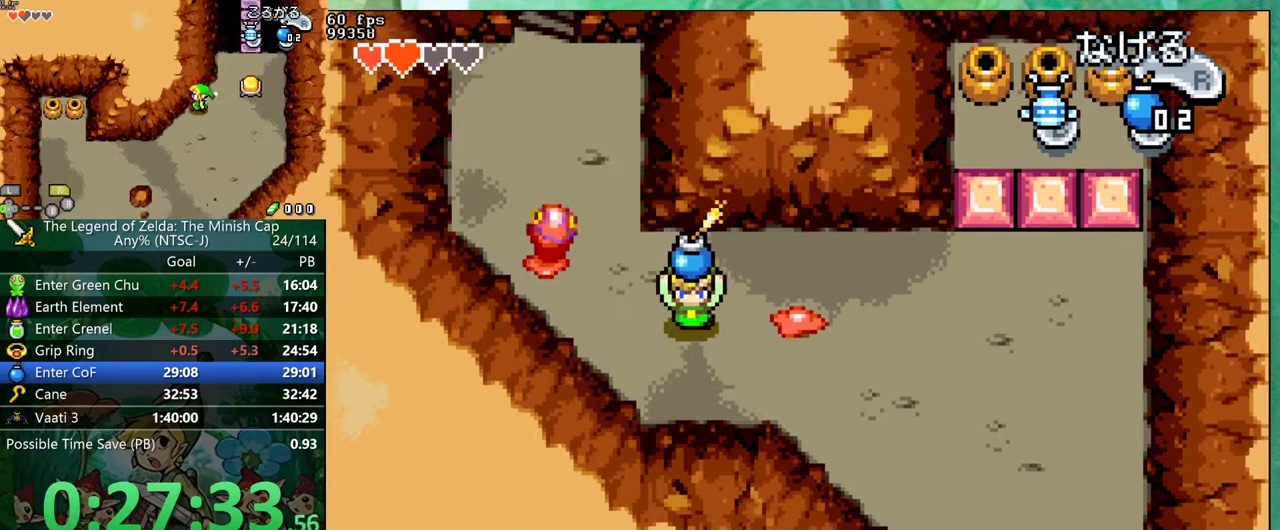
{"buttons": ["DPAD_DOWN", "DPAD_RIGHT"], "events": []}
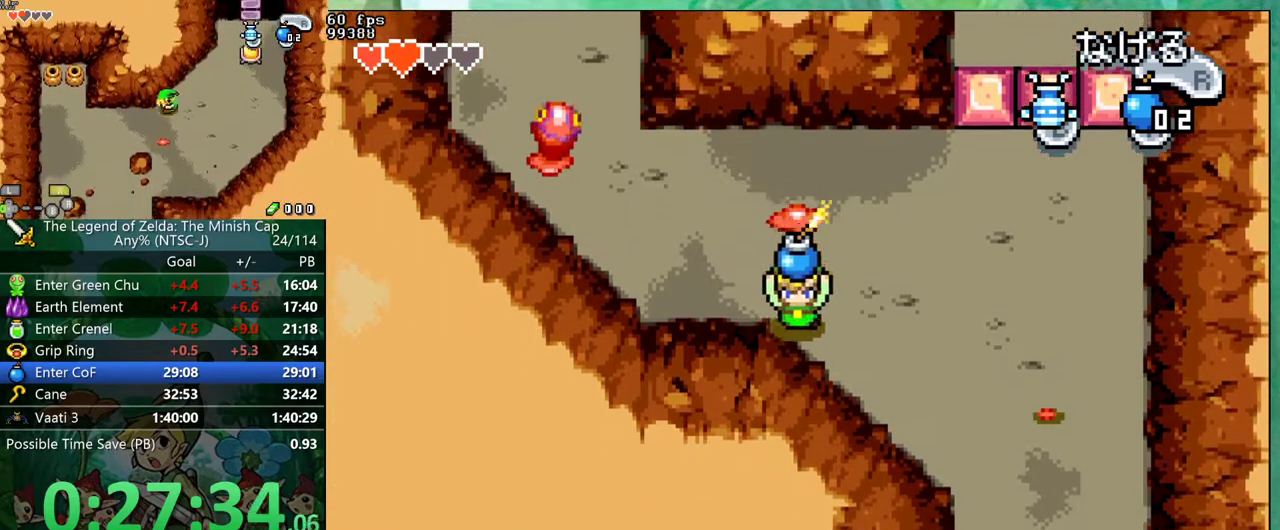
{"buttons": ["DPAD_DOWN", "DPAD_RIGHT"], "events": []}
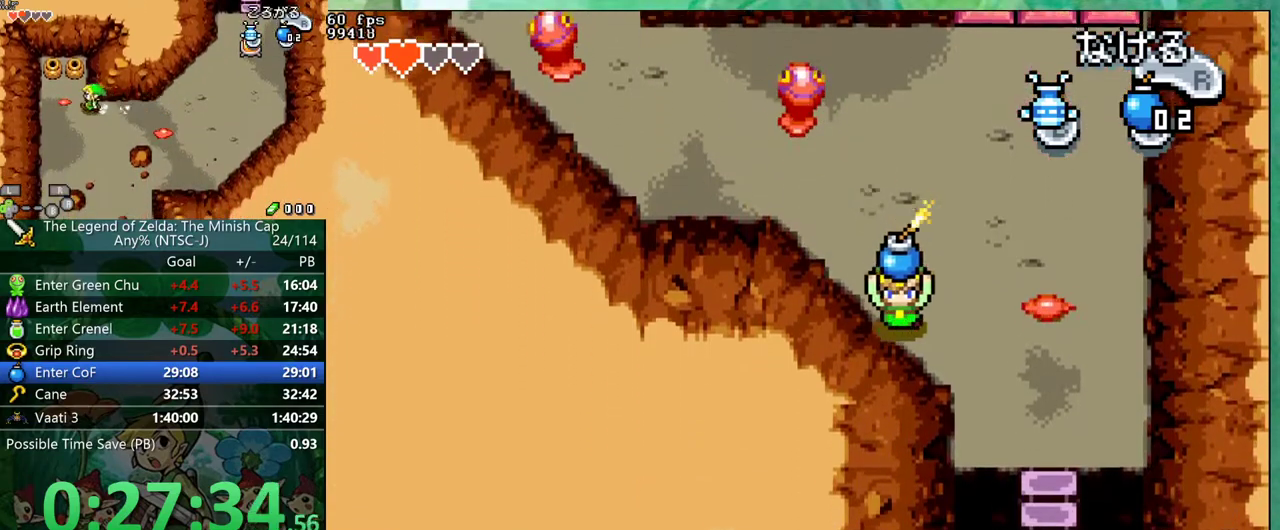
{"buttons": ["DPAD_DOWN", "DPAD_RIGHT"], "events": []}
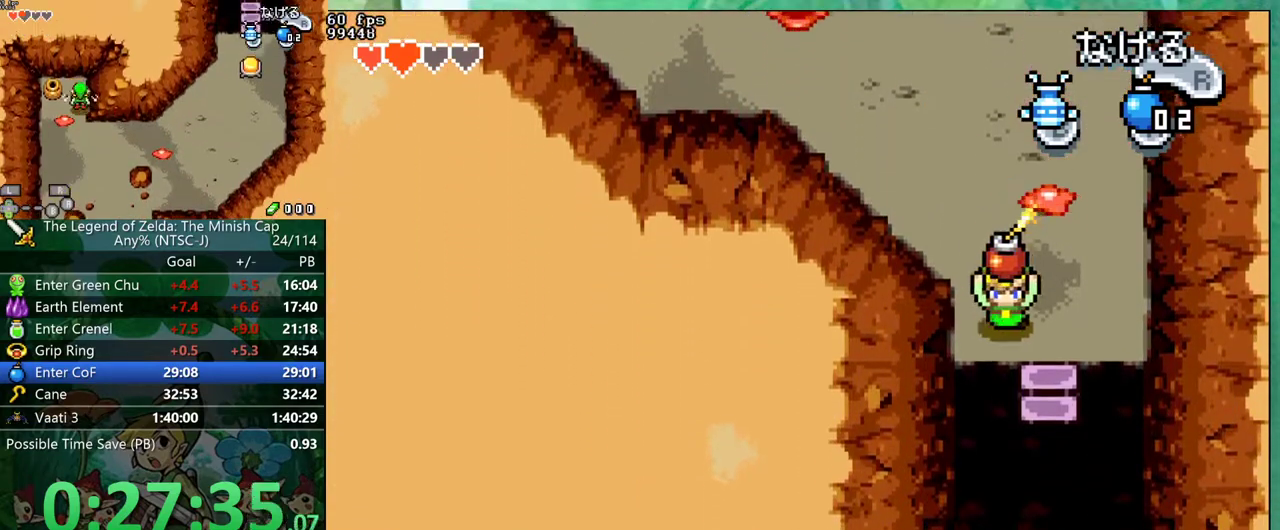
{"buttons": [], "events": [[167, "DPAD_RIGHT", "up"], [283, "R1", "down"], [300, "DPAD_DOWN", "up"], [367, "R1", "up"]]}
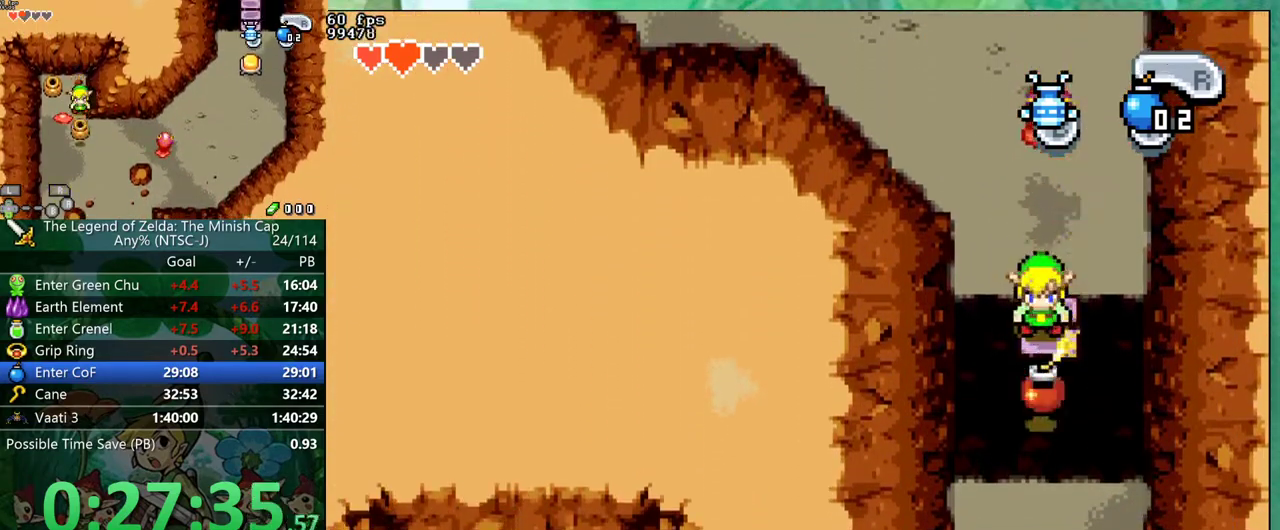
{"buttons": [], "events": []}
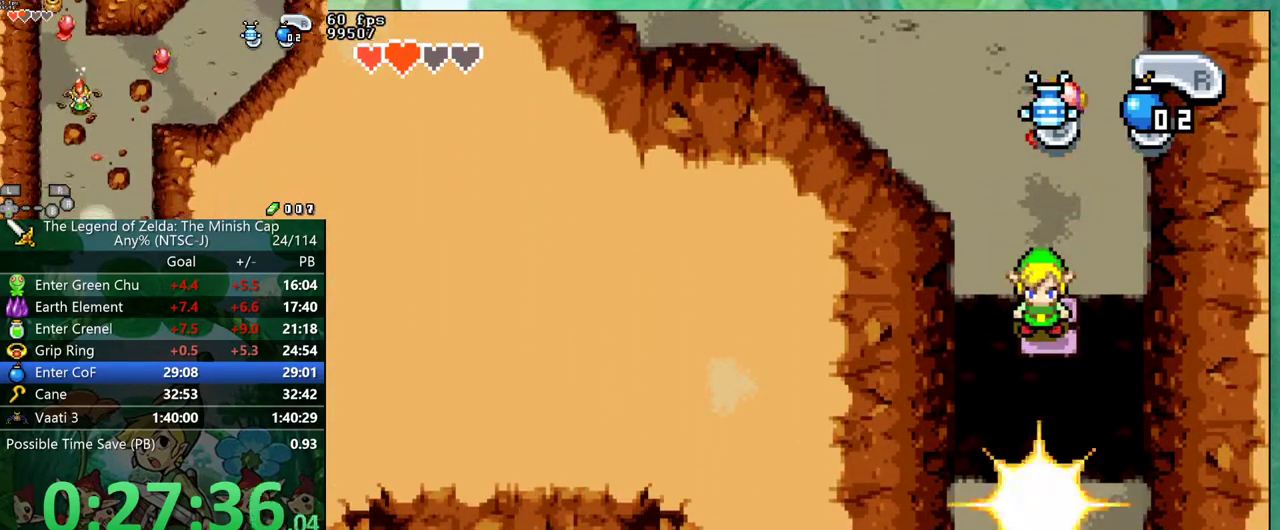
{"buttons": ["DPAD_DOWN"], "events": [[483, "DPAD_DOWN", "down"]]}
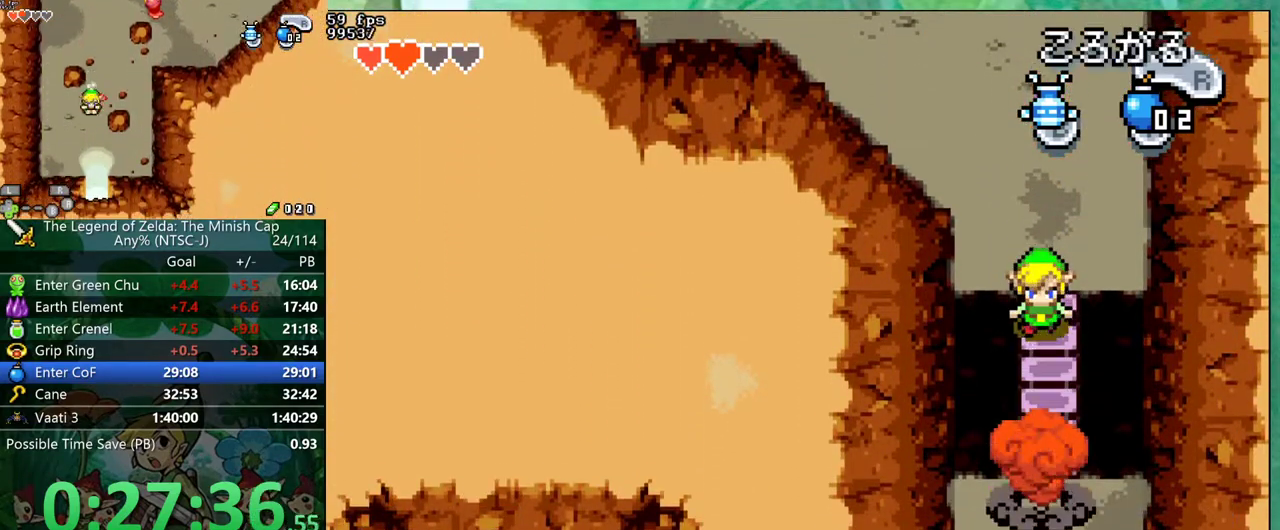
{"buttons": [], "events": [[33, "R1", "down"], [100, "R1", "up"], [450, "DPAD_DOWN", "up"]]}
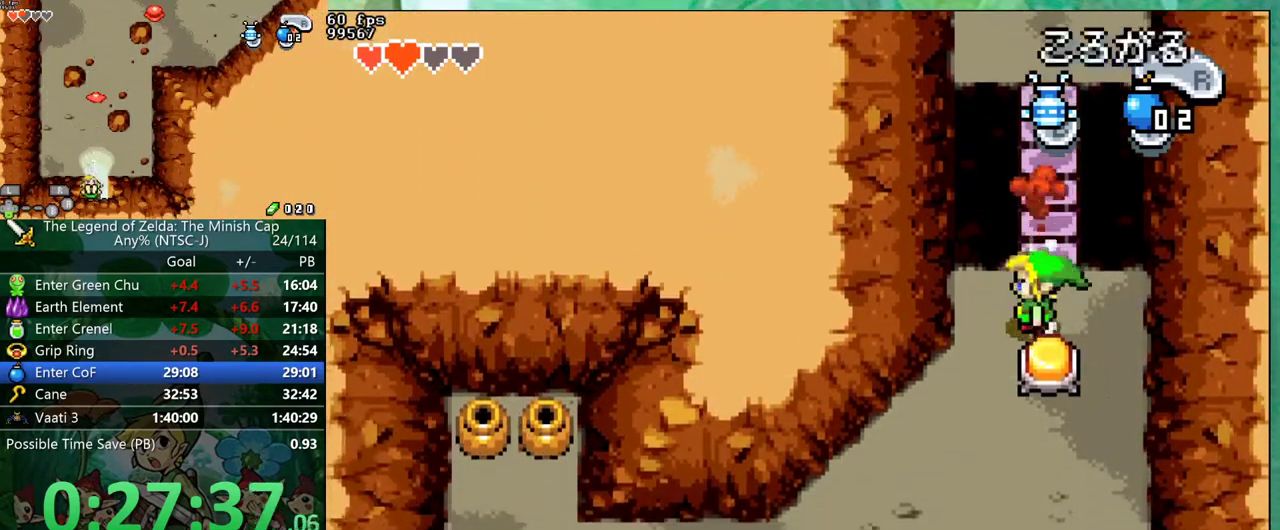
{"buttons": ["R1"], "events": [[17, "R1", "down"], [117, "R1", "up"], [500, "R1", "down"]]}
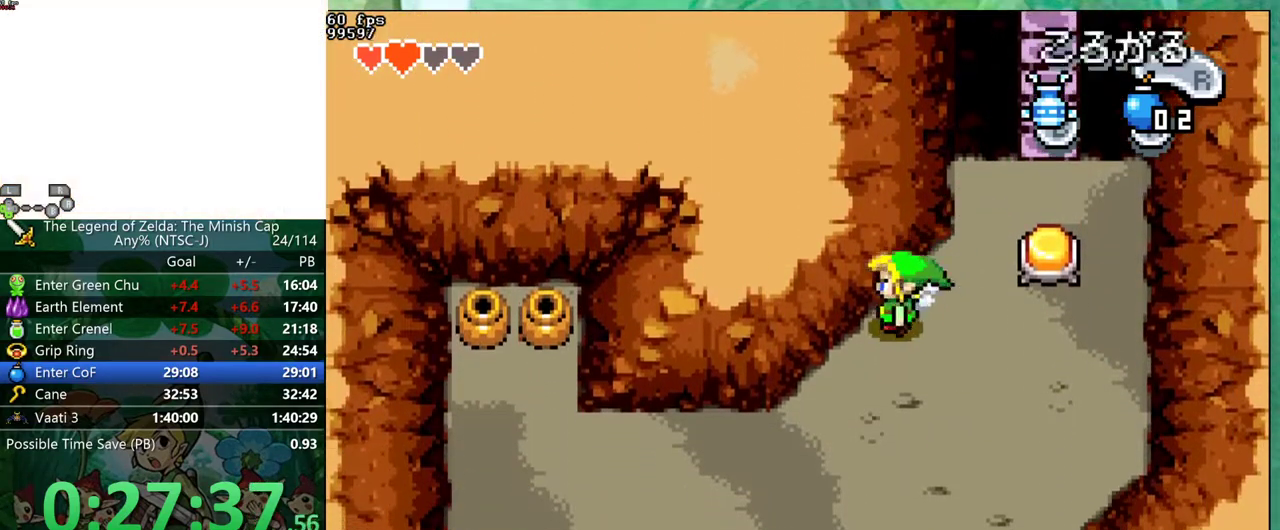
{"buttons": ["R1"], "events": [[83, "R1", "up"], [500, "R1", "down"]]}
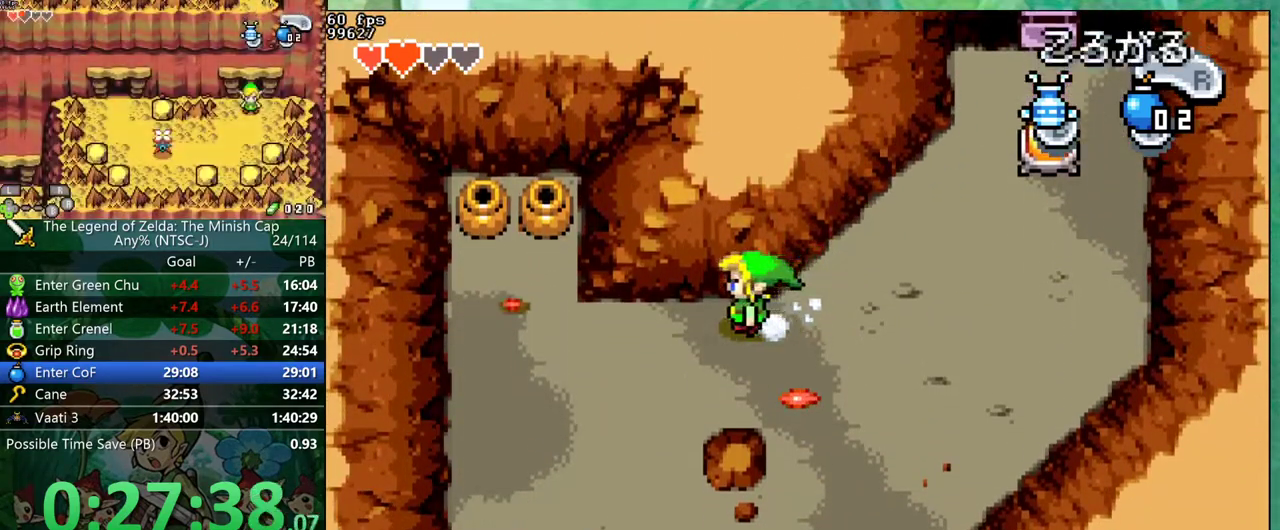
{"buttons": ["DPAD_UP", "DPAD_RIGHT"], "events": [[117, "R1", "up"], [300, "DPAD_UP", "down"], [317, "DPAD_RIGHT", "down"]]}
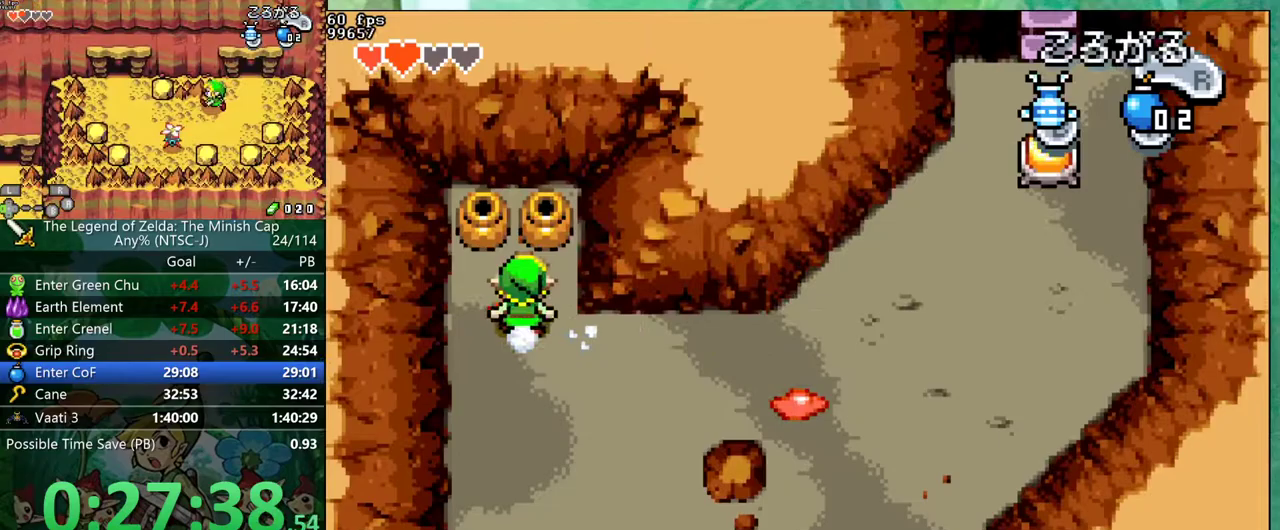
{"buttons": ["DPAD_DOWN"], "events": [[167, "R1", "down"], [250, "DPAD_UP", "up"], [267, "DPAD_RIGHT", "up"], [267, "R1", "up"], [333, "DPAD_DOWN", "down"]]}
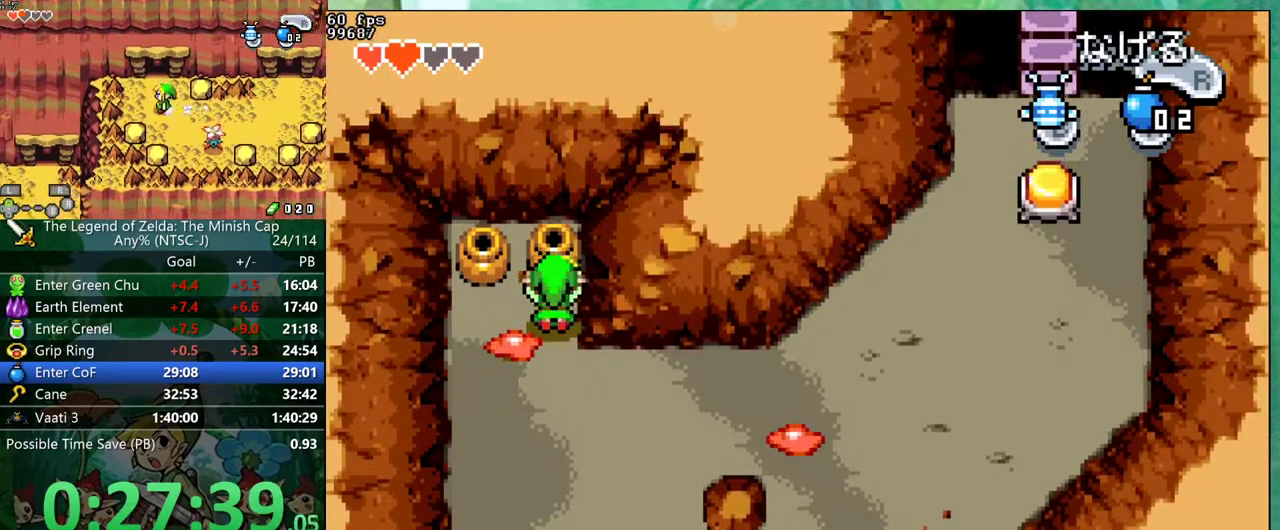
{"buttons": ["R1", "DPAD_DOWN"], "events": [[100, "R1", "down"], [250, "R1", "up"], [433, "R1", "down"]]}
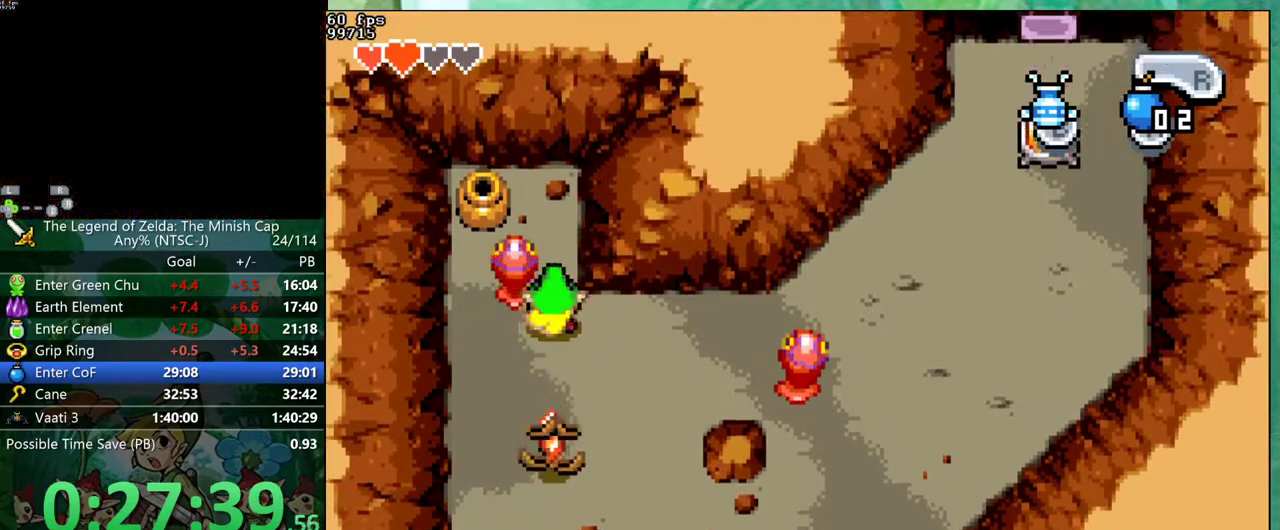
{"buttons": ["R1", "DPAD_DOWN", "DPAD_RIGHT"], "events": [[50, "R1", "up"], [183, "DPAD_RIGHT", "down"], [483, "R1", "down"]]}
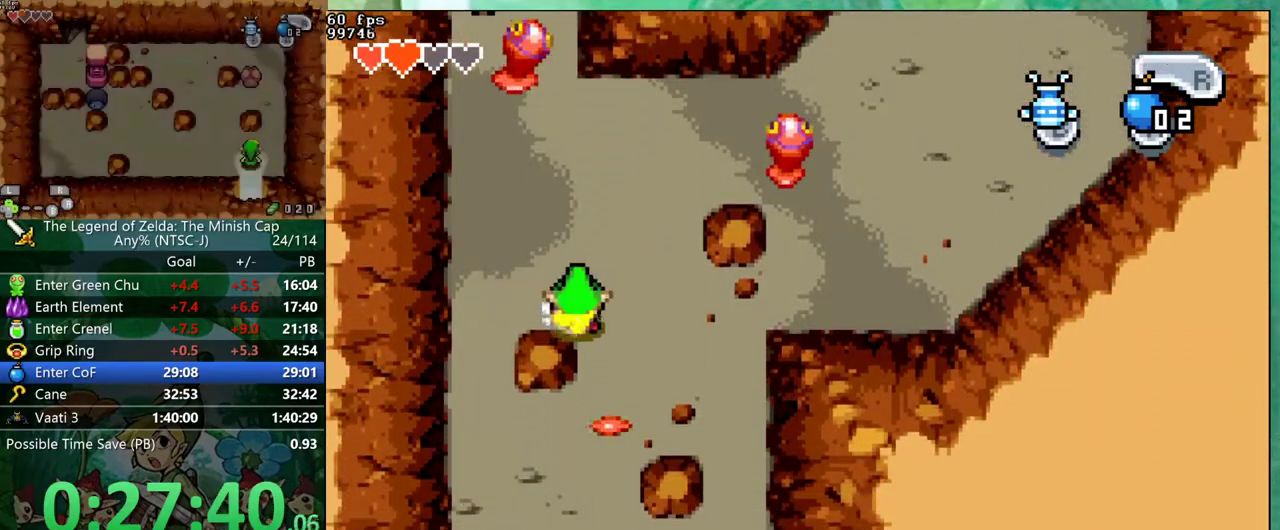
{"buttons": ["R1", "DPAD_DOWN", "DPAD_RIGHT"], "events": [[83, "R1", "up"], [483, "R1", "down"]]}
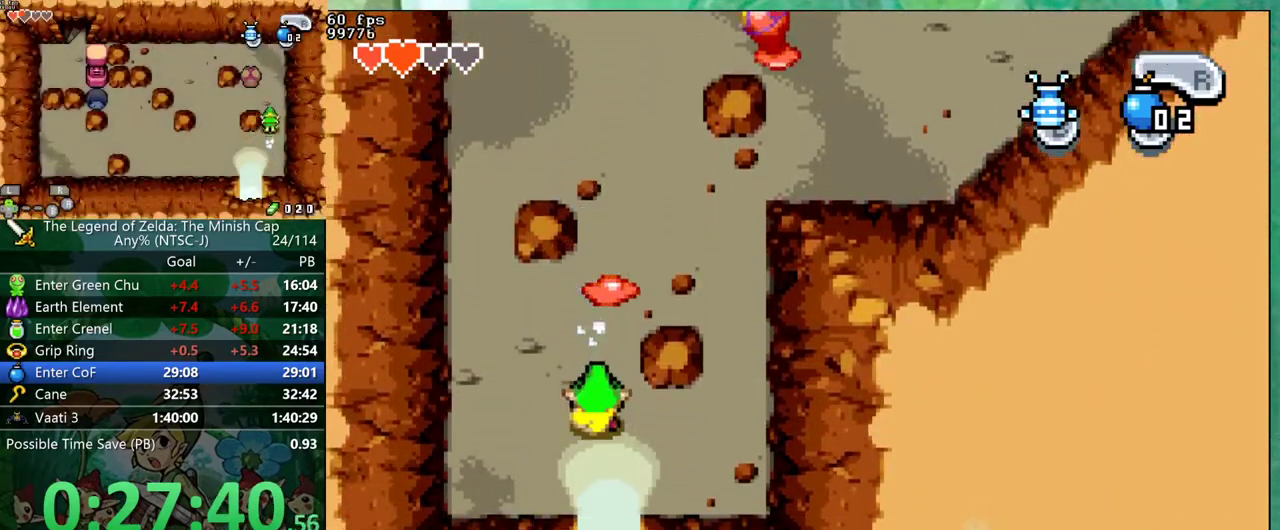
{"buttons": ["DPAD_DOWN"], "events": [[67, "R1", "up"], [233, "DPAD_RIGHT", "up"]]}
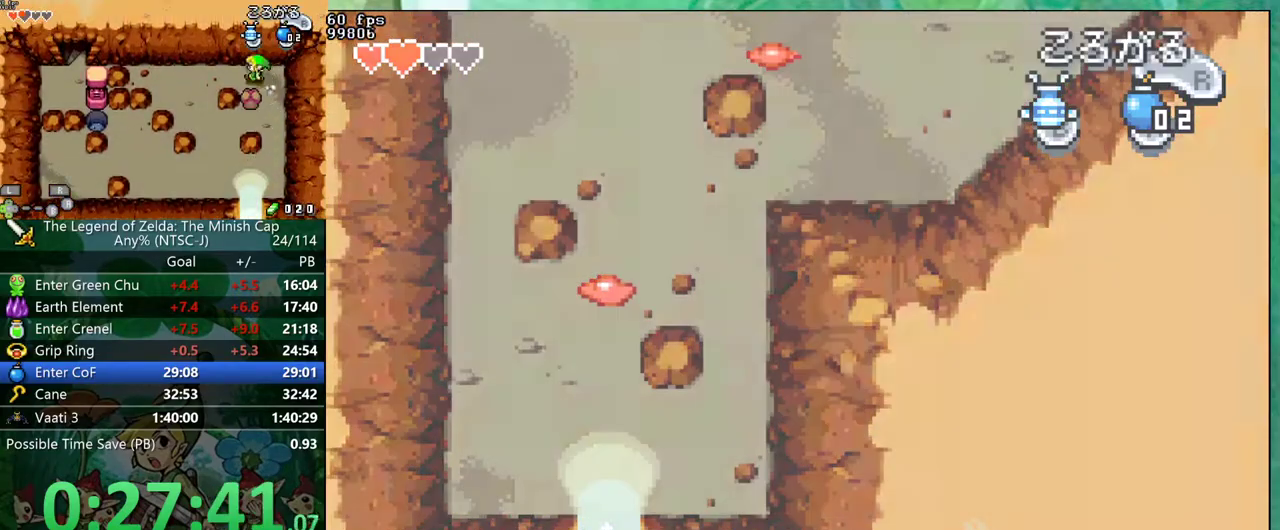
{"buttons": ["DPAD_DOWN"], "events": []}
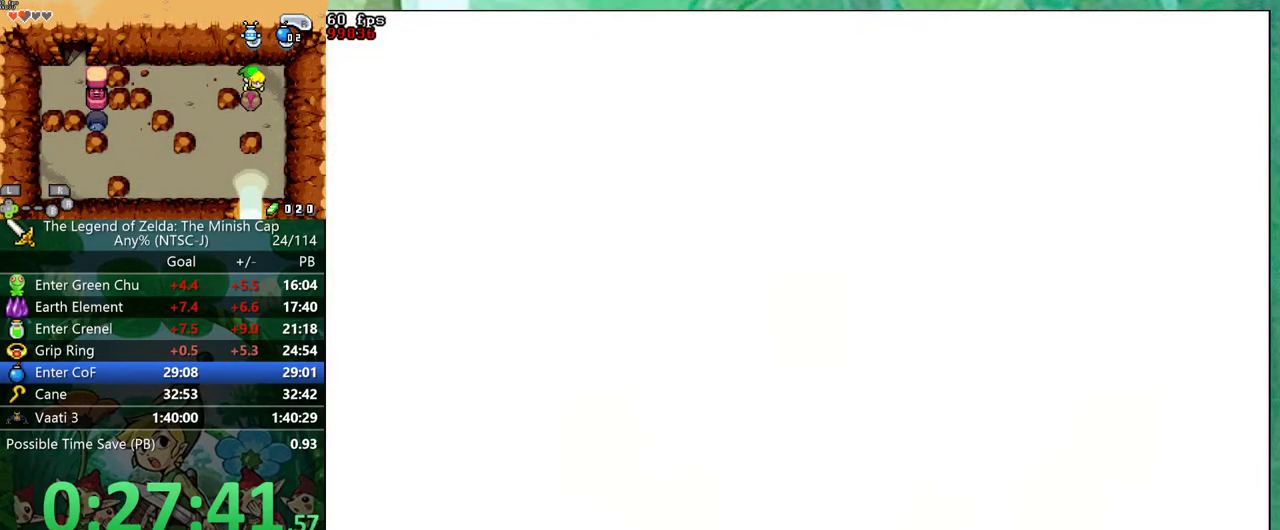
{"buttons": ["DPAD_DOWN"], "events": []}
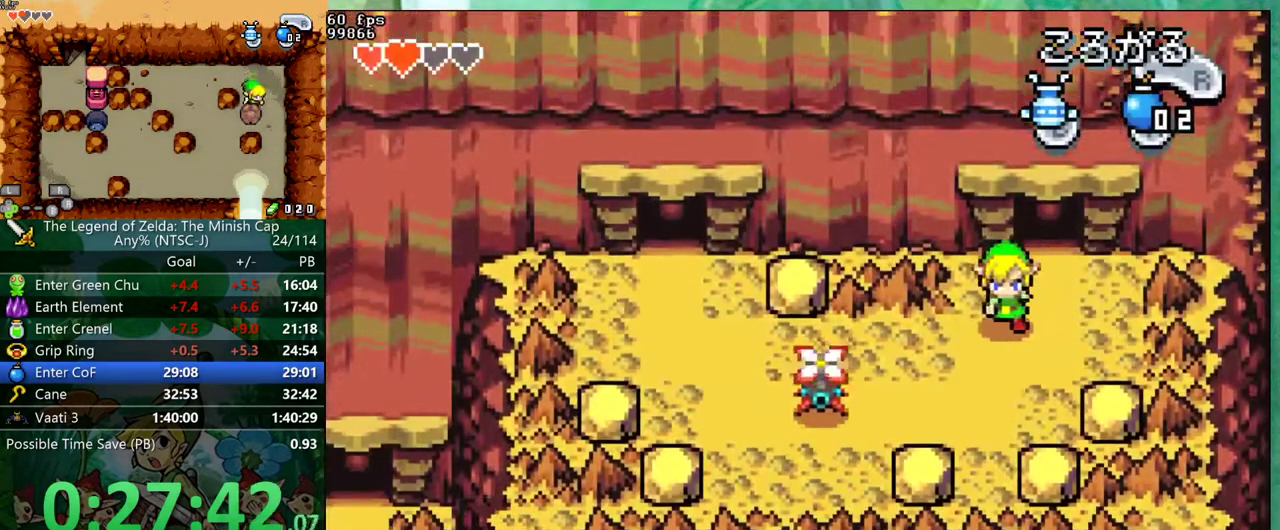
{"buttons": [], "events": [[83, "DPAD_DOWN", "up"], [250, "R1", "down"], [317, "R1", "up"]]}
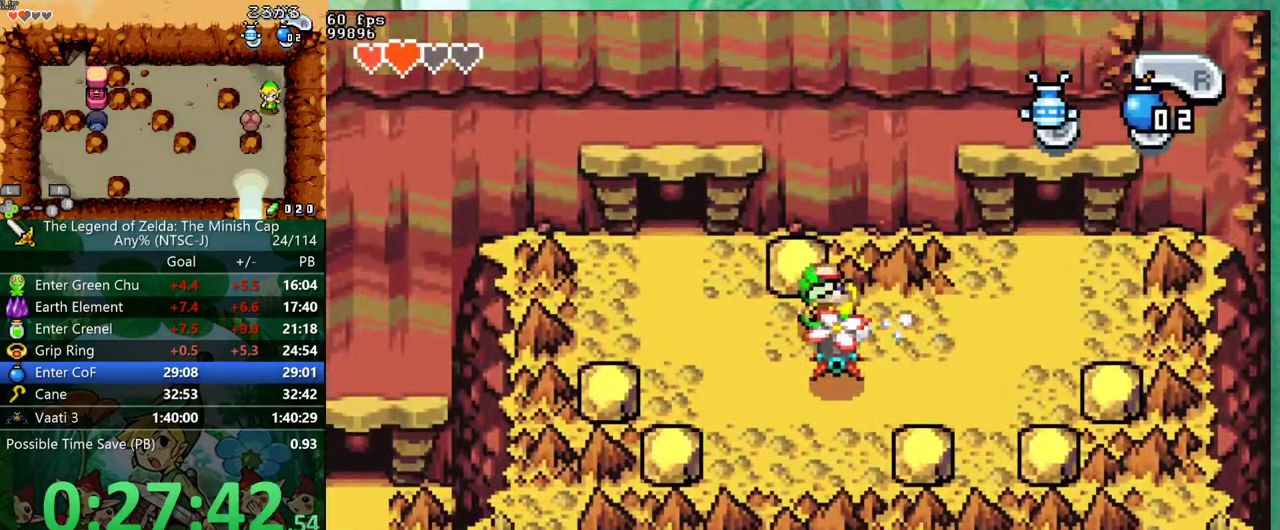
{"buttons": ["DPAD_UP"], "events": [[167, "DPAD_UP", "down"], [250, "R1", "down"], [350, "R1", "up"]]}
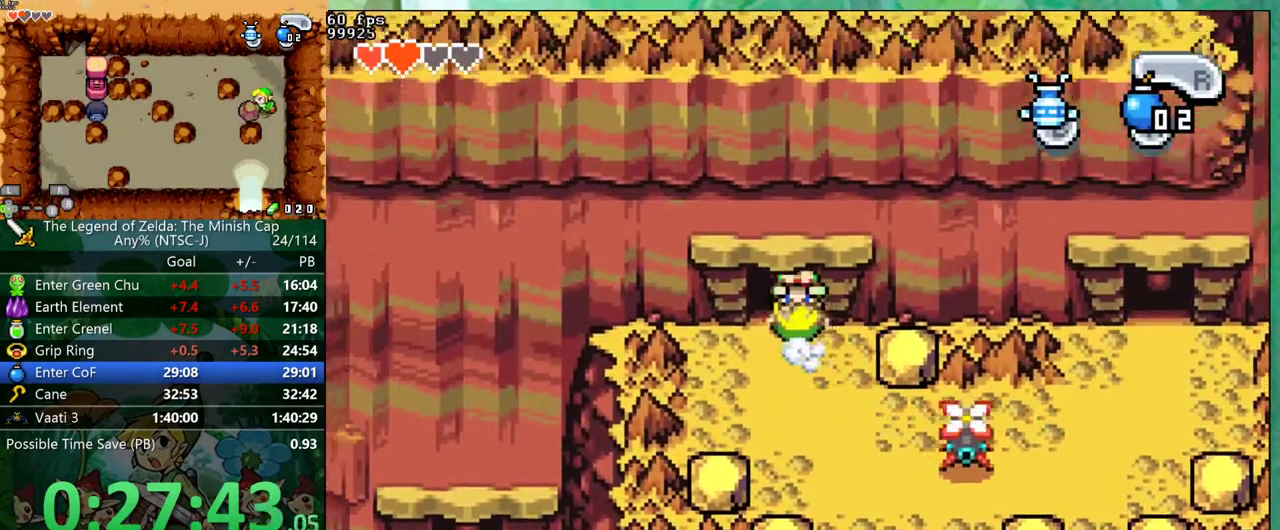
{"buttons": ["DPAD_UP", "DPAD_RIGHT"], "events": [[183, "DPAD_RIGHT", "down"]]}
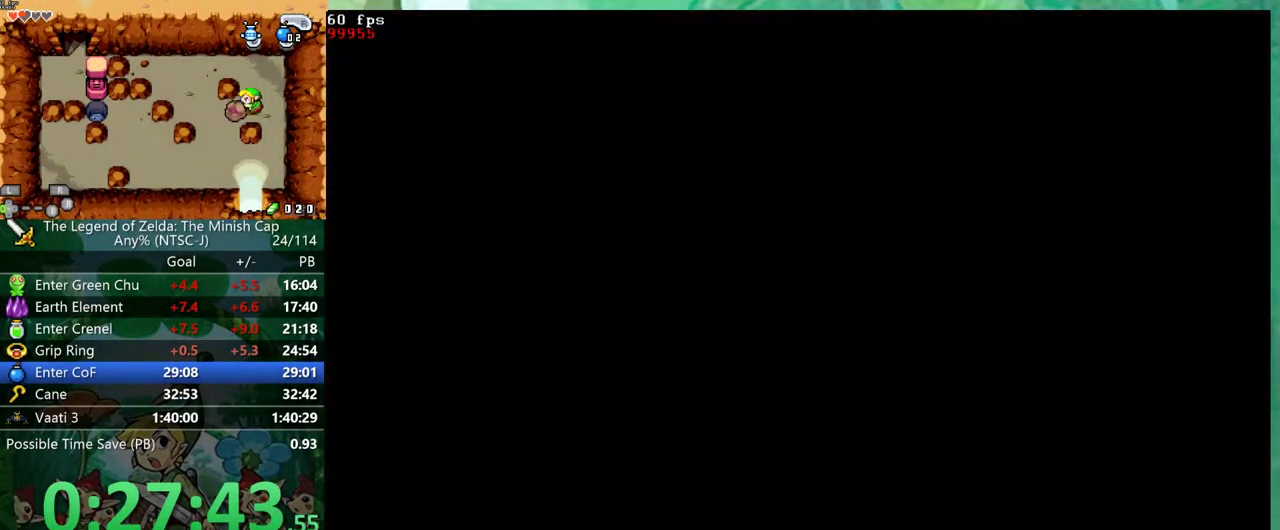
{"buttons": ["DPAD_UP", "DPAD_RIGHT"], "events": []}
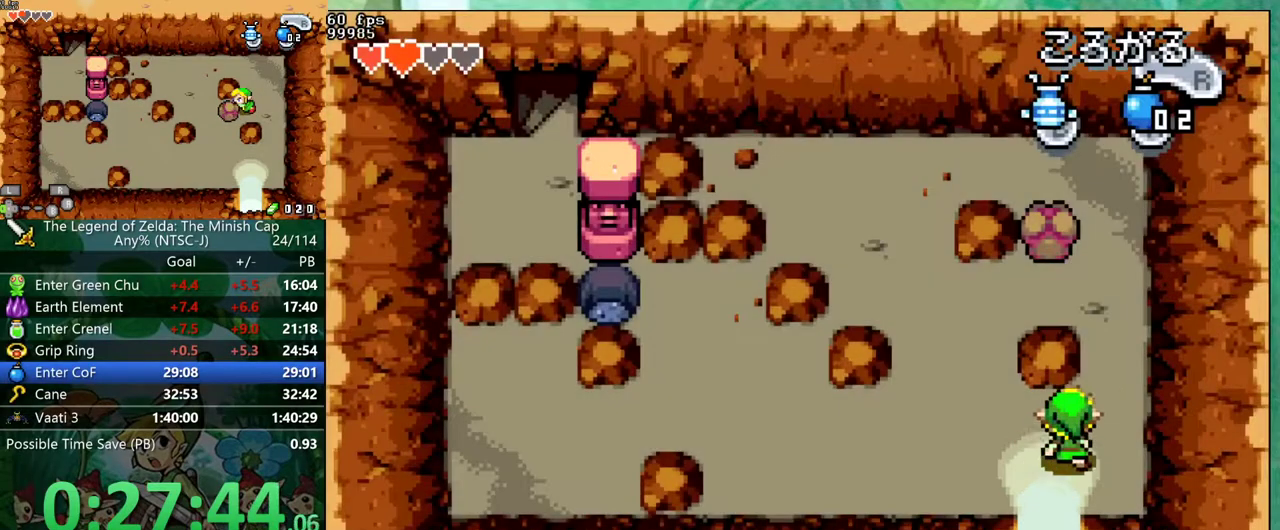
{"buttons": ["DPAD_UP"], "events": [[117, "DPAD_RIGHT", "up"], [117, "R1", "down"], [183, "R1", "up"]]}
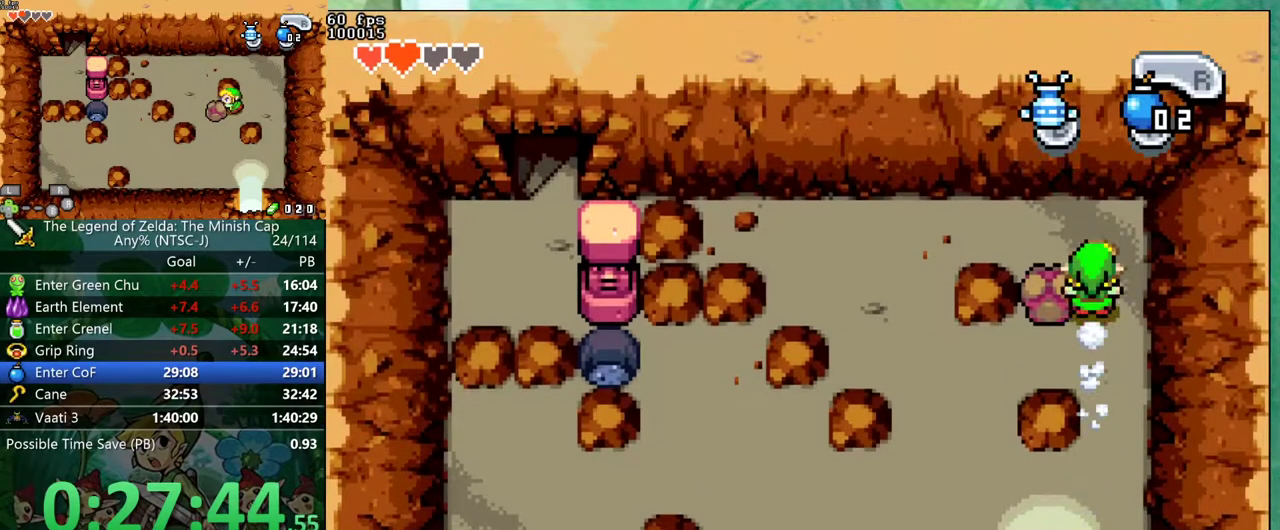
{"buttons": ["DPAD_DOWN"], "events": [[83, "DPAD_UP", "up"], [183, "DPAD_DOWN", "down"]]}
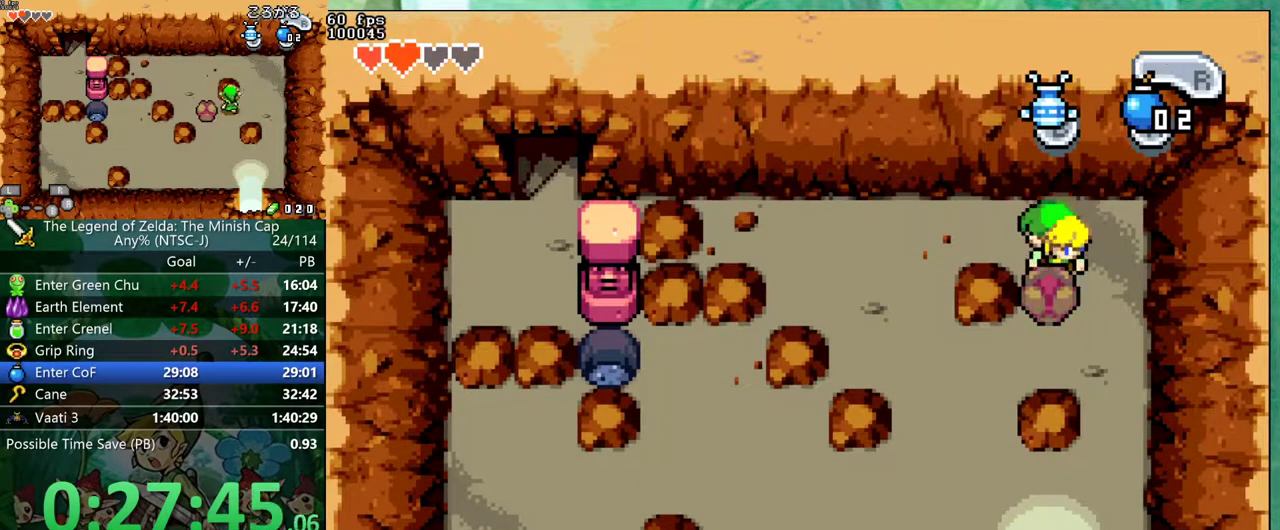
{"buttons": ["DPAD_DOWN", "DPAD_RIGHT"], "events": [[183, "DPAD_RIGHT", "down"]]}
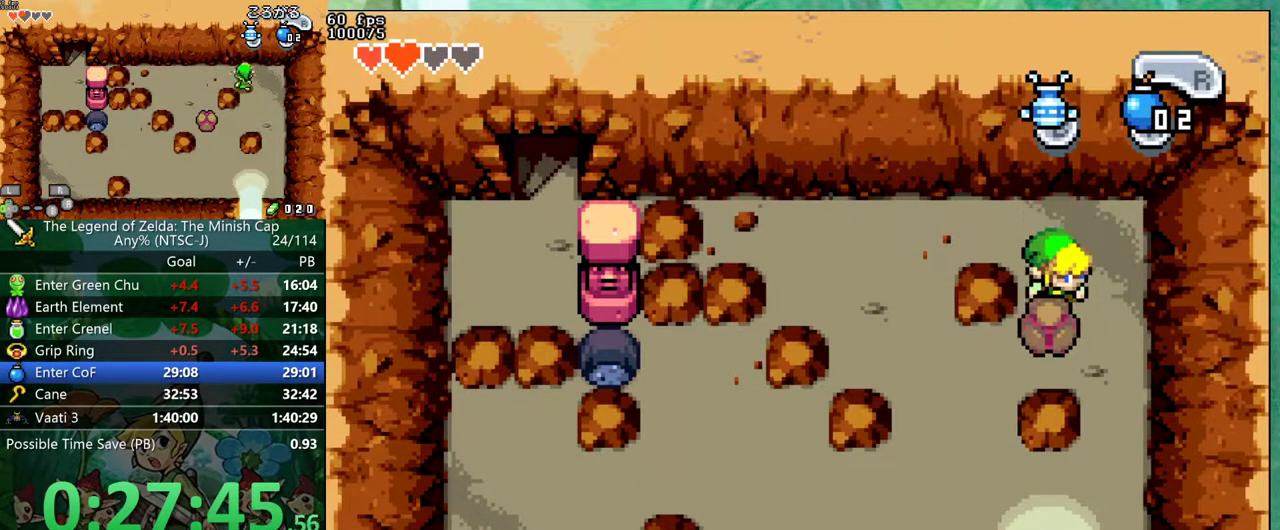
{"buttons": ["DPAD_DOWN", "DPAD_RIGHT"], "events": []}